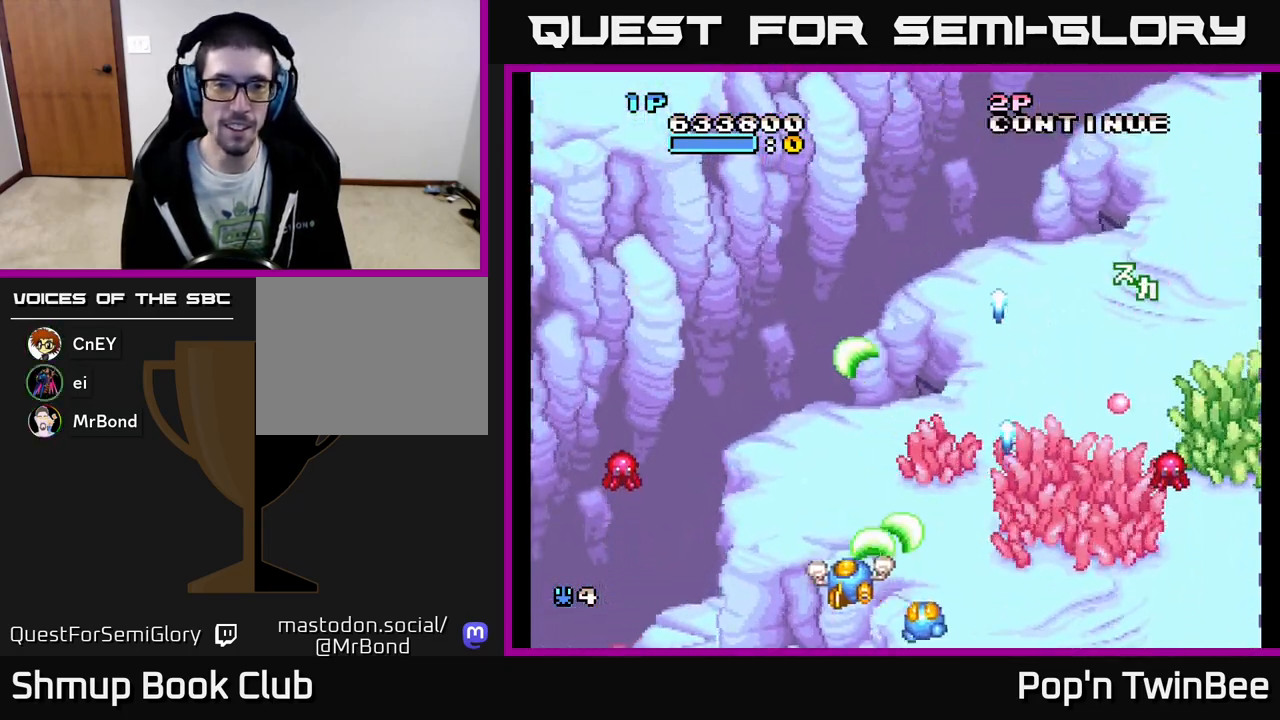
Gameplay with a controller (Xbox layout); each line is a JSON object with the inputs held at the frame after it. "events" lists button and stick changes between this image and that frame as [ms after this image, input, new state], when the widget could be followed in between. Not read: left_stick right_stick.
{"buttons": ["A", "DPAD_DOWN", "DPAD_RIGHT"], "events": [[283, "DPAD_UP", "down"], [367, "DPAD_LEFT", "up"], [367, "X", "down"], [383, "DPAD_UP", "up"], [433, "DPAD_RIGHT", "down"], [483, "DPAD_DOWN", "down"], [483, "X", "up"]]}
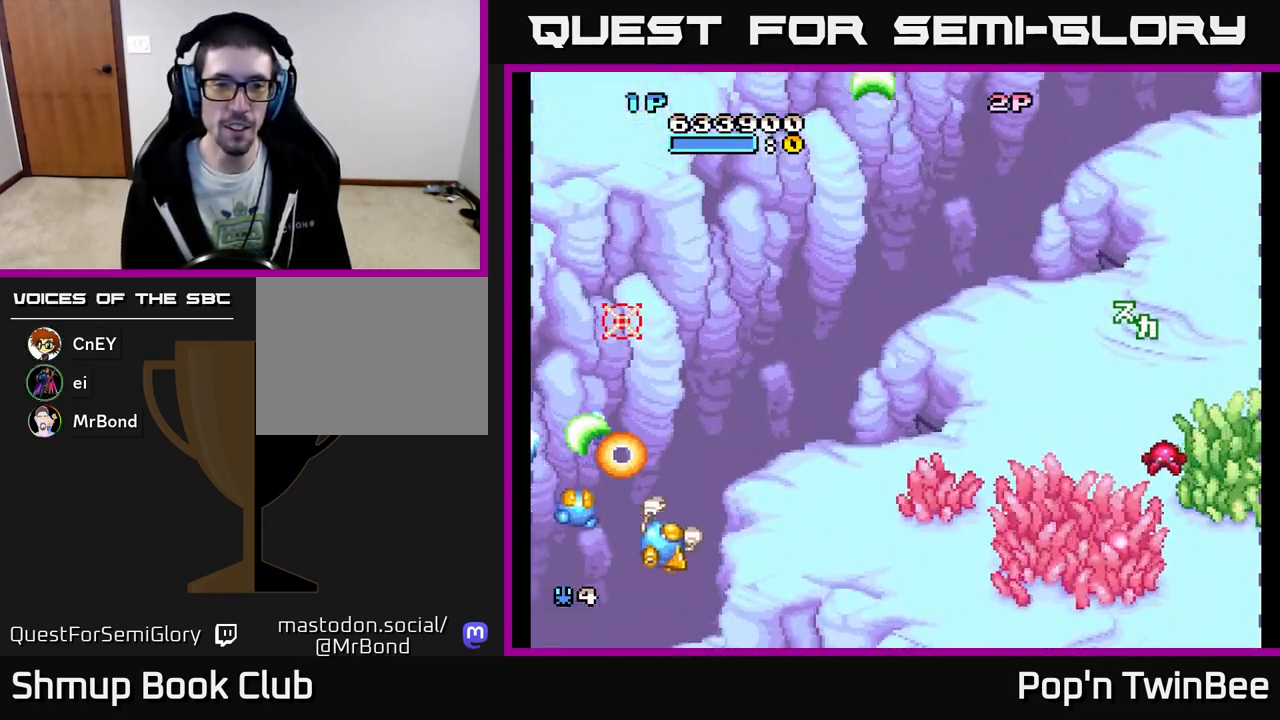
{"buttons": ["A", "DPAD_DOWN", "DPAD_RIGHT"], "events": [[67, "DPAD_DOWN", "up"], [467, "DPAD_DOWN", "down"]]}
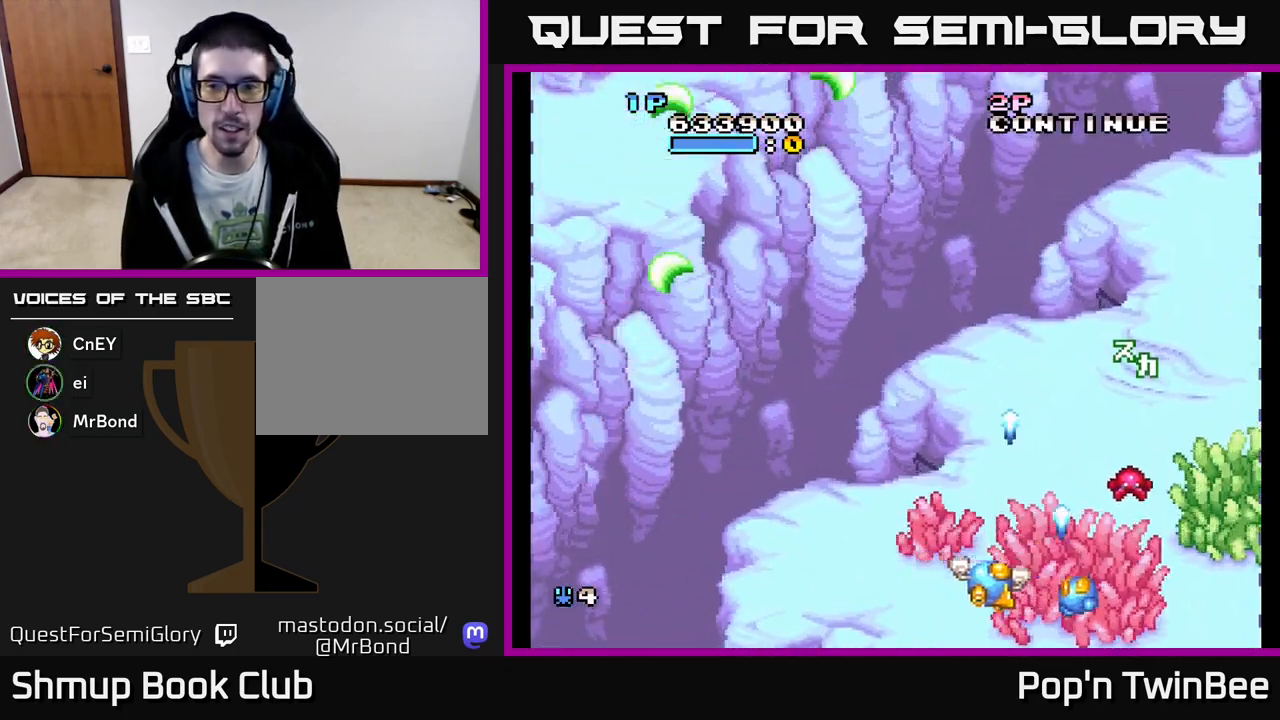
{"buttons": ["A", "DPAD_UP", "DPAD_LEFT"], "events": [[83, "DPAD_DOWN", "up"], [183, "DPAD_RIGHT", "up"], [300, "X", "down"], [333, "DPAD_LEFT", "down"], [417, "X", "up"], [450, "DPAD_UP", "down"]]}
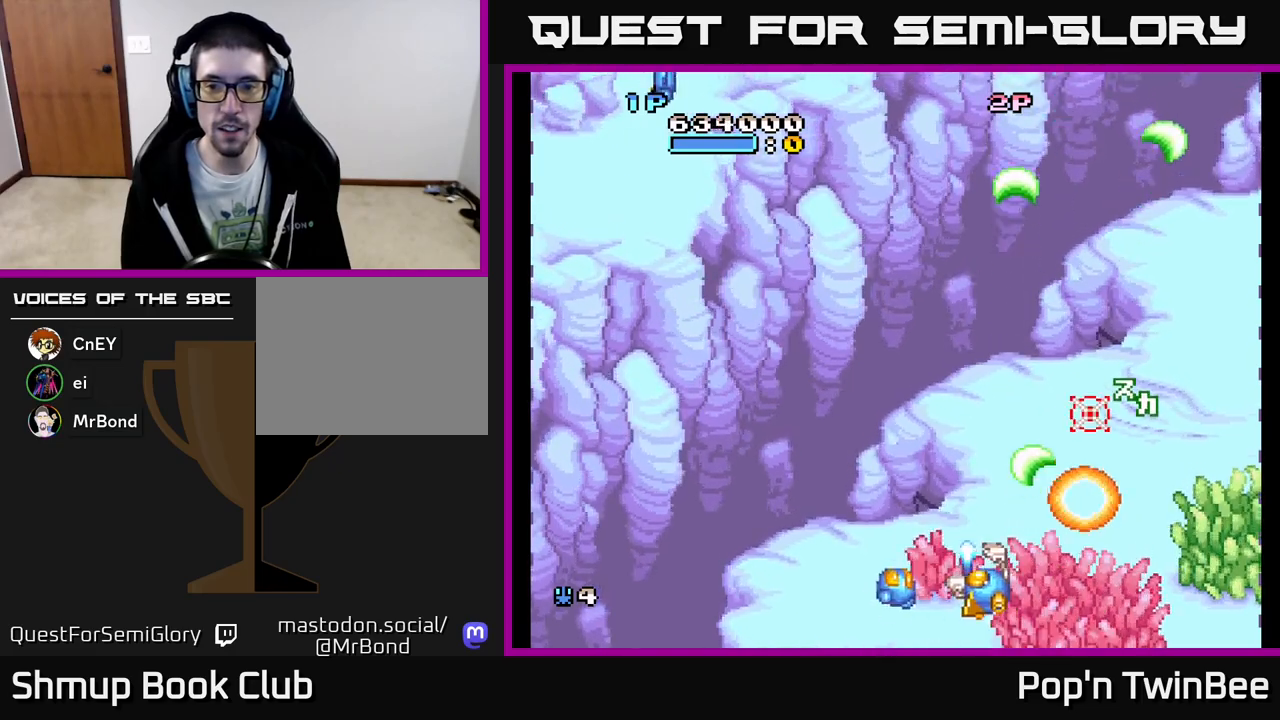
{"buttons": ["A", "DPAD_UP", "DPAD_LEFT"], "events": [[67, "A", "up"], [417, "A", "down"]]}
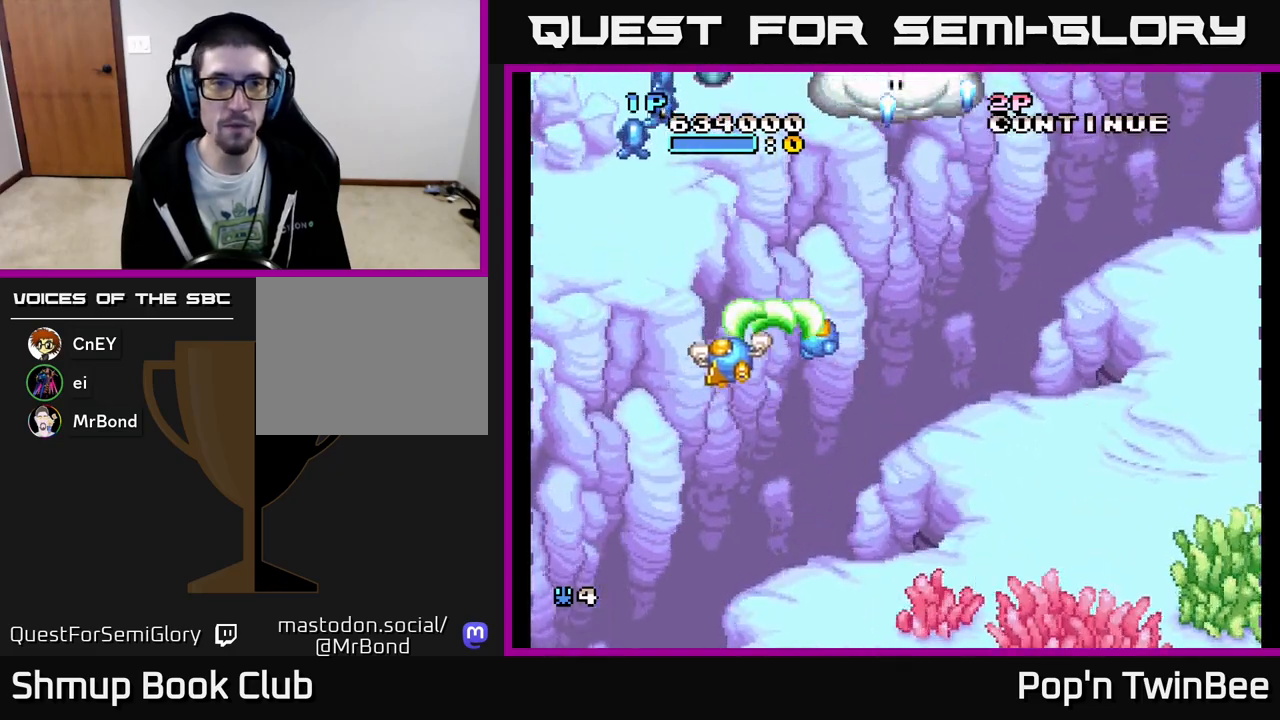
{"buttons": ["A", "X", "DPAD_RIGHT"], "events": [[33, "DPAD_UP", "up"], [117, "DPAD_LEFT", "up"], [167, "DPAD_LEFT", "down"], [167, "X", "down"], [233, "X", "up"], [283, "DPAD_LEFT", "up"], [333, "X", "down"], [417, "X", "up"], [483, "DPAD_RIGHT", "down"], [500, "X", "down"]]}
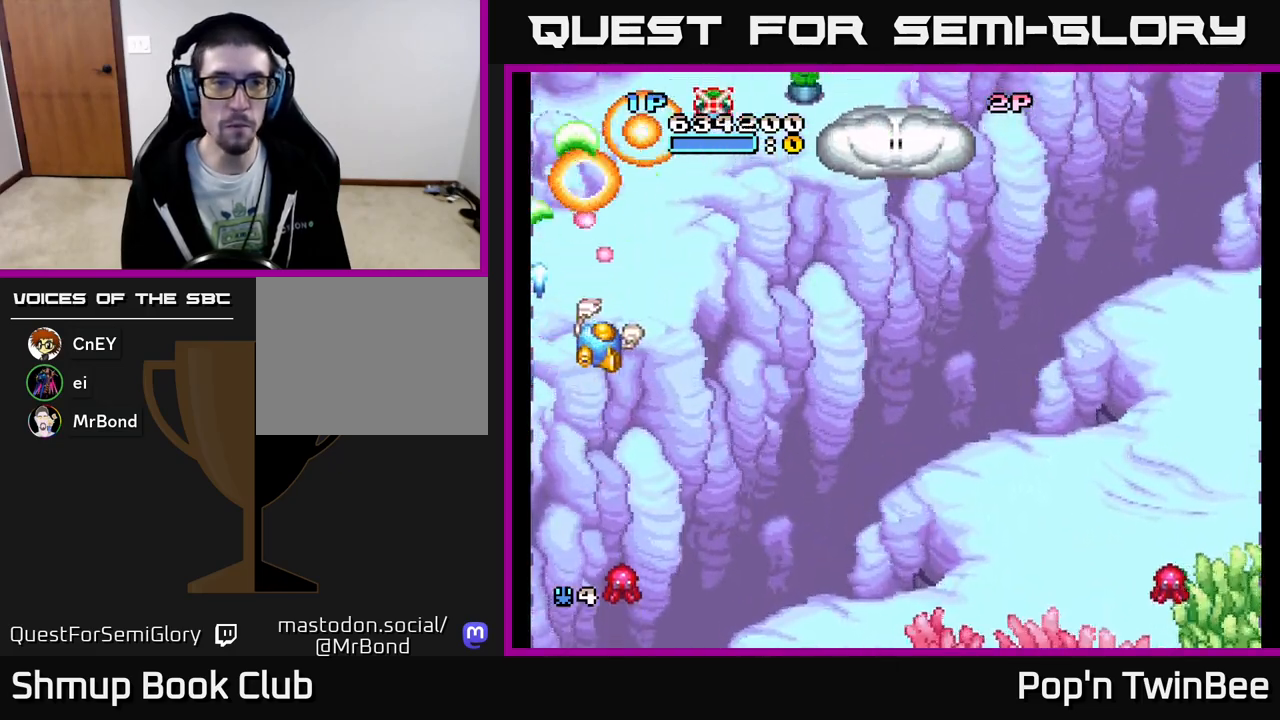
{"buttons": ["A"], "events": [[100, "X", "up"], [217, "X", "down"], [317, "X", "up"], [400, "DPAD_RIGHT", "up"], [400, "X", "down"], [500, "X", "up"]]}
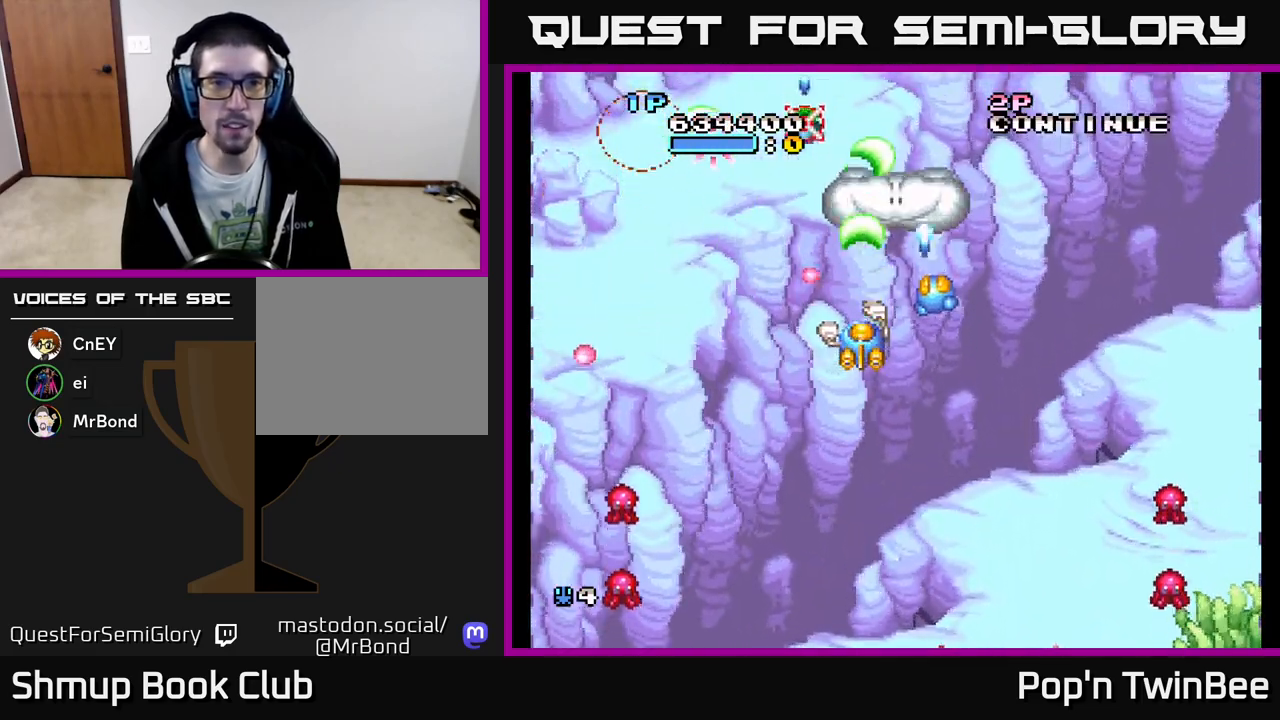
{"buttons": ["A", "DPAD_DOWN", "DPAD_LEFT"], "events": [[67, "X", "down"], [183, "DPAD_DOWN", "down"], [183, "X", "up"], [267, "DPAD_RIGHT", "down"], [267, "X", "down"], [283, "DPAD_DOWN", "up"], [367, "DPAD_DOWN", "down"], [367, "X", "up"], [400, "DPAD_RIGHT", "up"], [450, "DPAD_LEFT", "down"]]}
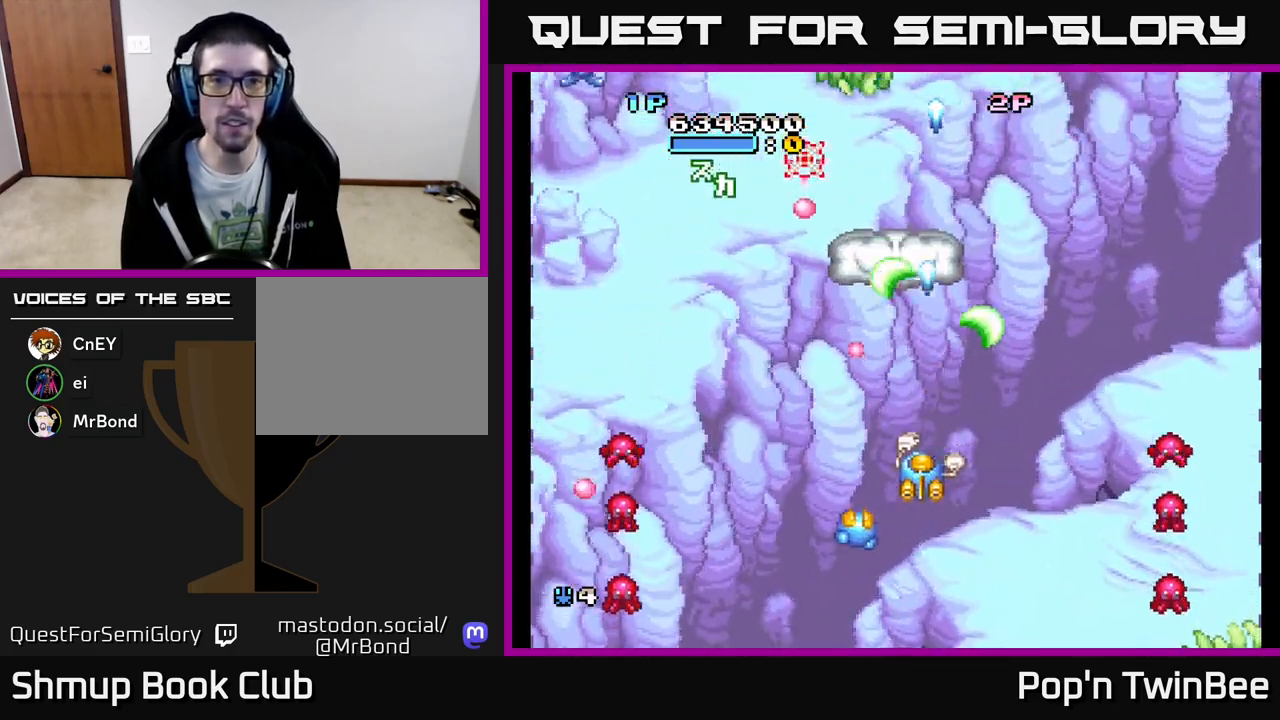
{"buttons": ["A", "DPAD_RIGHT"], "events": [[33, "DPAD_DOWN", "up"], [183, "DPAD_LEFT", "up"], [200, "X", "down"], [317, "X", "up"], [400, "DPAD_DOWN", "down"], [417, "DPAD_RIGHT", "down"], [450, "DPAD_DOWN", "up"]]}
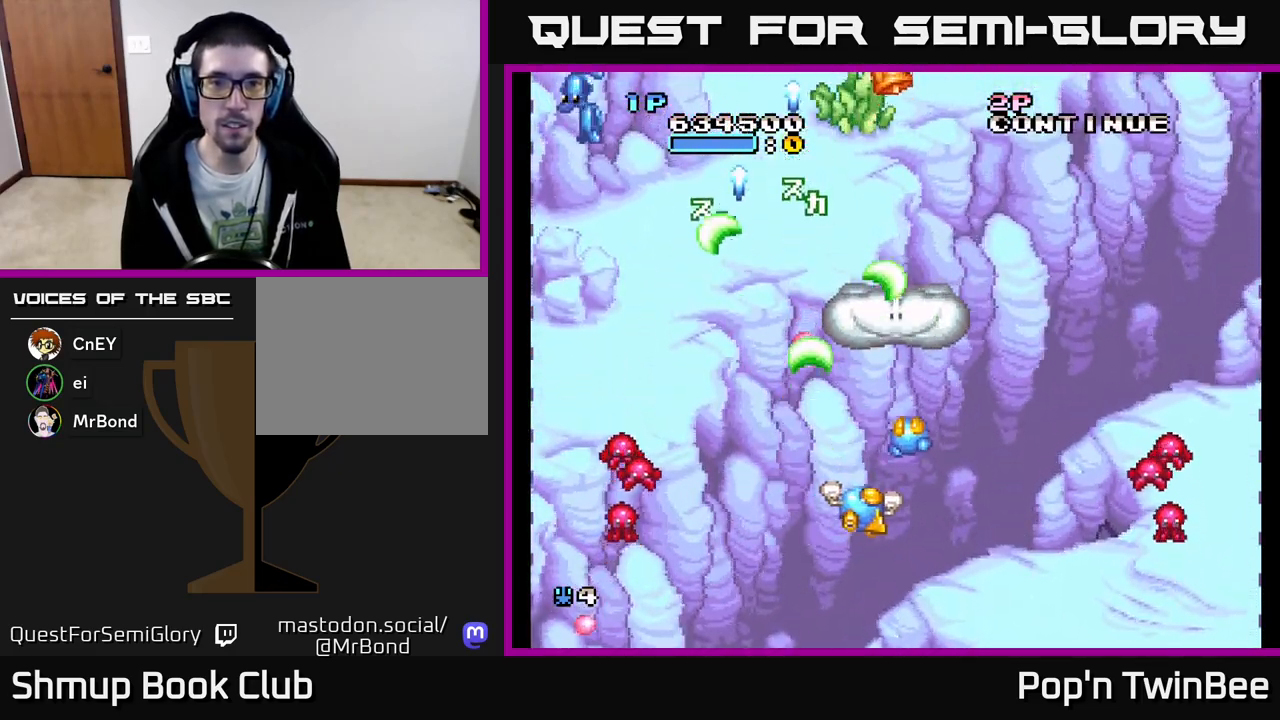
{"buttons": ["DPAD_DOWN"], "events": [[167, "DPAD_RIGHT", "up"], [167, "DPAD_UP", "down"], [250, "DPAD_UP", "up"], [317, "A", "up"], [483, "DPAD_DOWN", "down"]]}
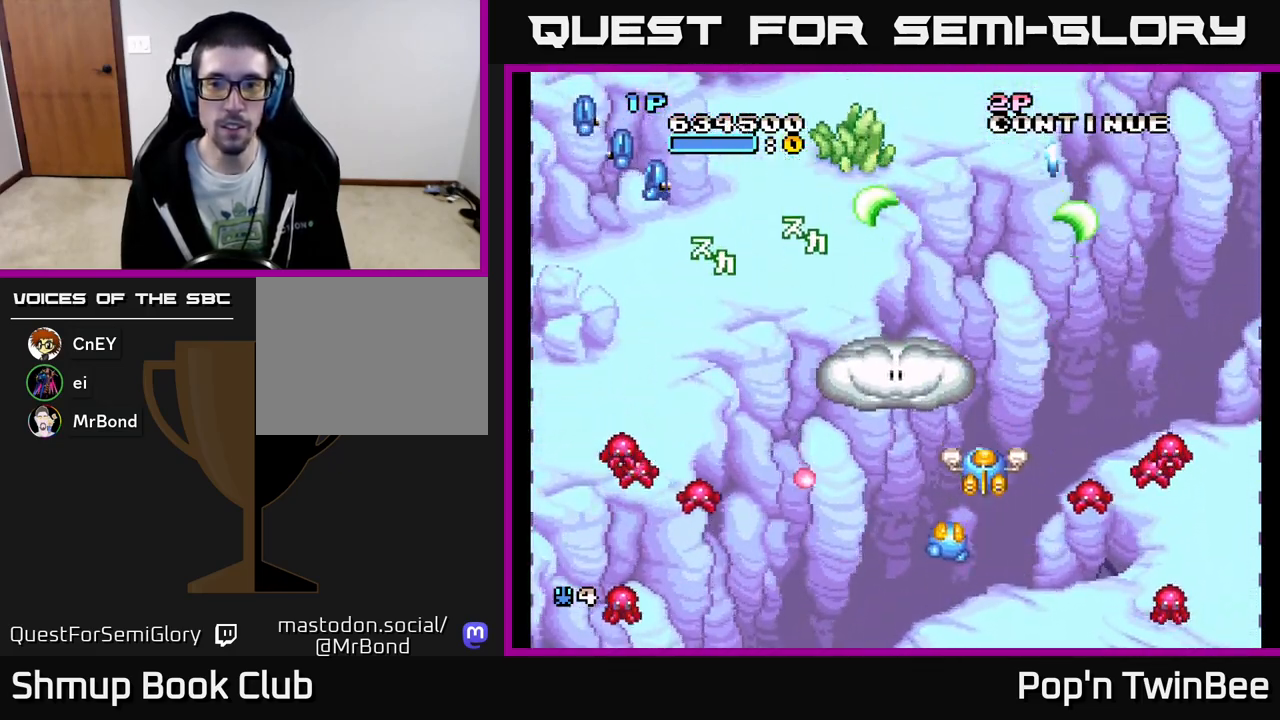
{"buttons": ["A"], "events": [[17, "A", "down"], [200, "DPAD_RIGHT", "down"], [300, "DPAD_RIGHT", "up"], [317, "DPAD_DOWN", "up"]]}
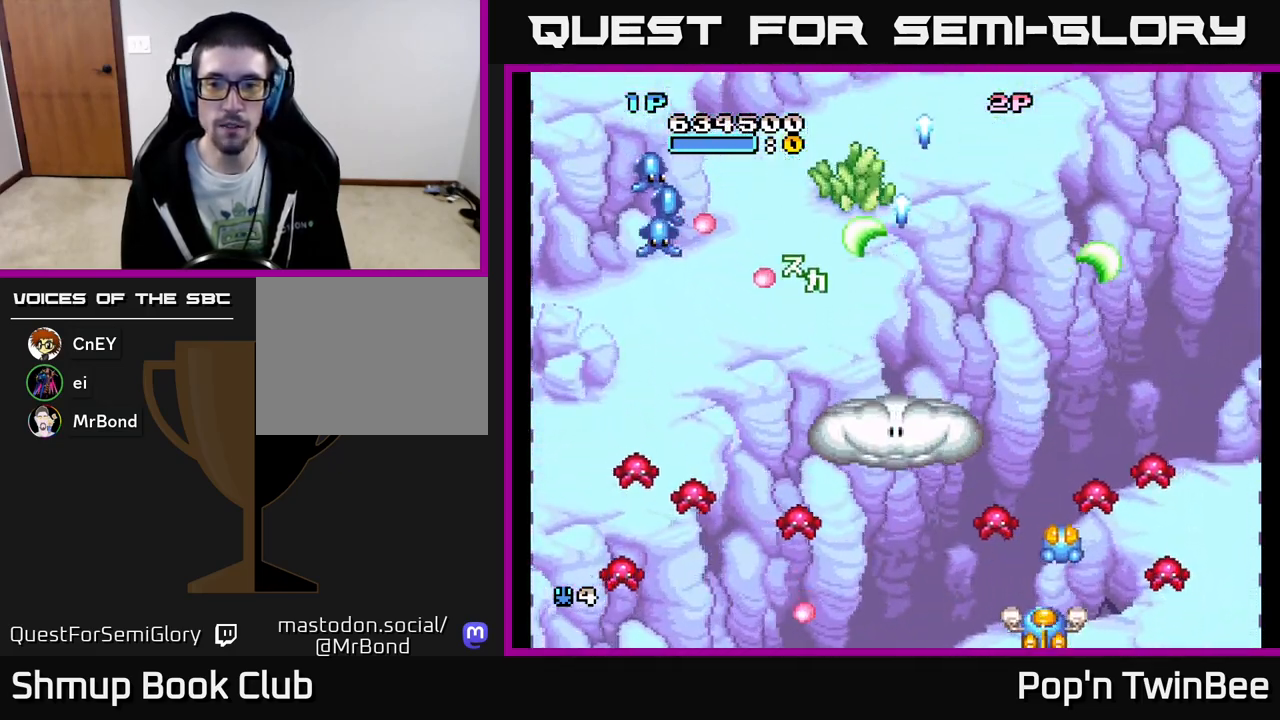
{"buttons": ["A", "DPAD_LEFT"], "events": [[167, "DPAD_RIGHT", "down"], [217, "DPAD_RIGHT", "up"], [283, "DPAD_LEFT", "down"]]}
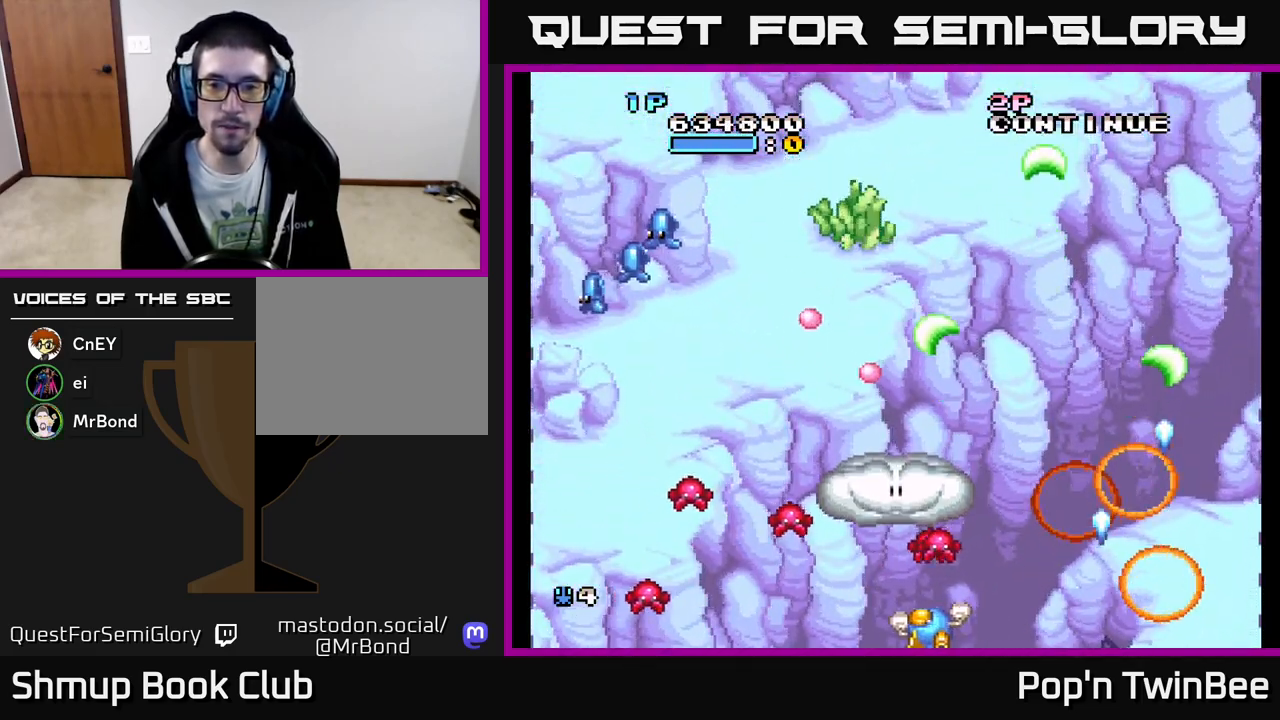
{"buttons": ["A", "DPAD_RIGHT"], "events": [[33, "DPAD_LEFT", "up"], [200, "DPAD_LEFT", "down"], [317, "DPAD_LEFT", "up"], [500, "DPAD_RIGHT", "down"]]}
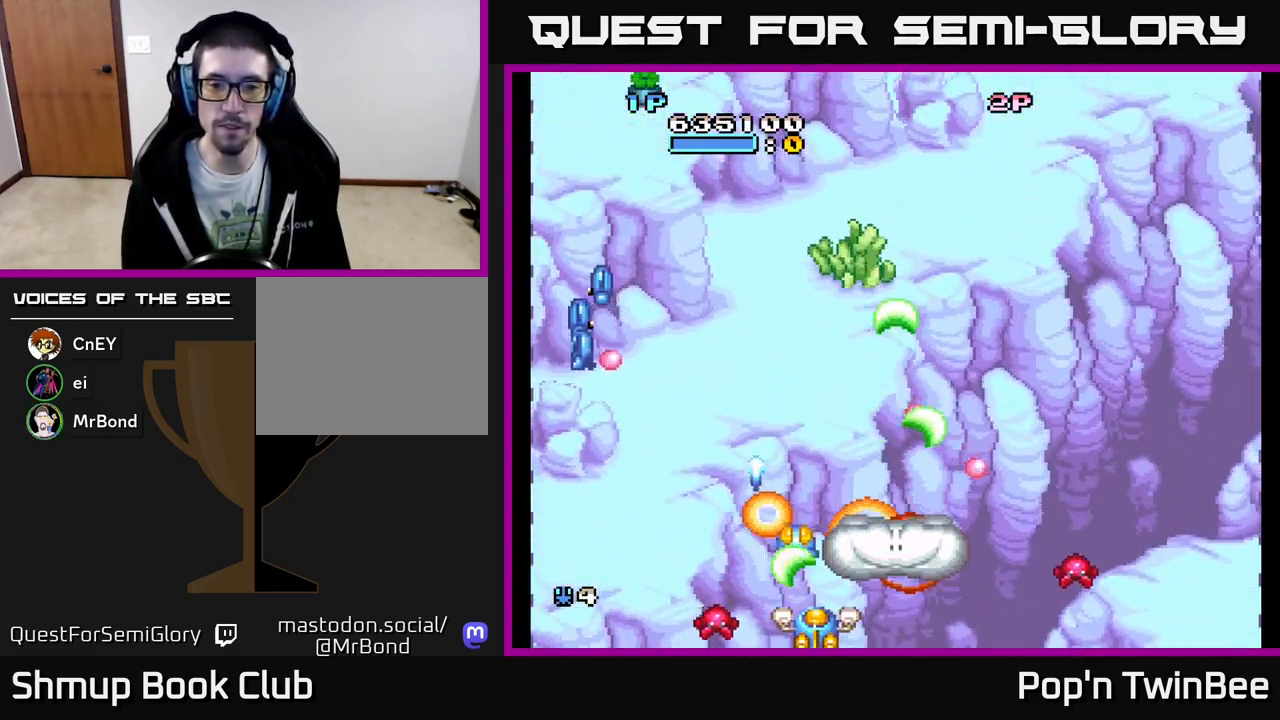
{"buttons": ["DPAD_UP"], "events": [[83, "DPAD_RIGHT", "up"], [267, "DPAD_UP", "down"], [483, "A", "up"]]}
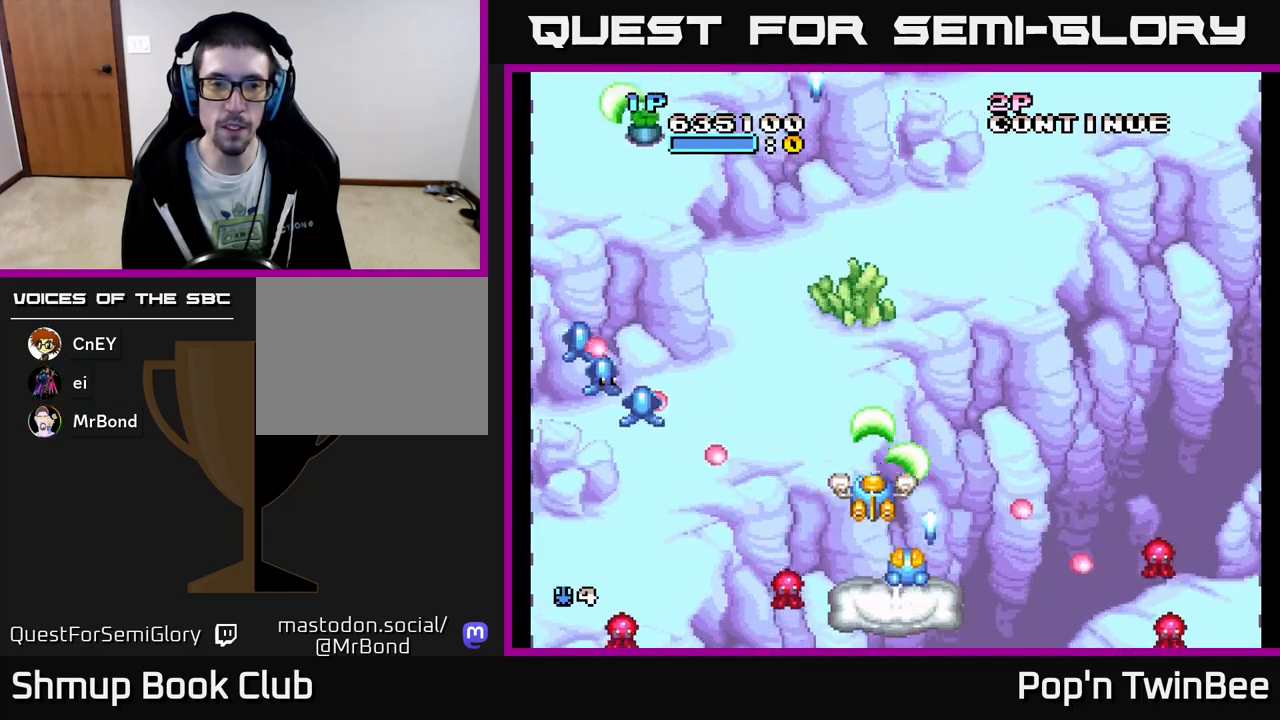
{"buttons": ["A", "DPAD_DOWN", "DPAD_RIGHT"], "events": [[250, "DPAD_UP", "up"], [283, "A", "down"], [383, "DPAD_RIGHT", "down"], [483, "DPAD_DOWN", "down"]]}
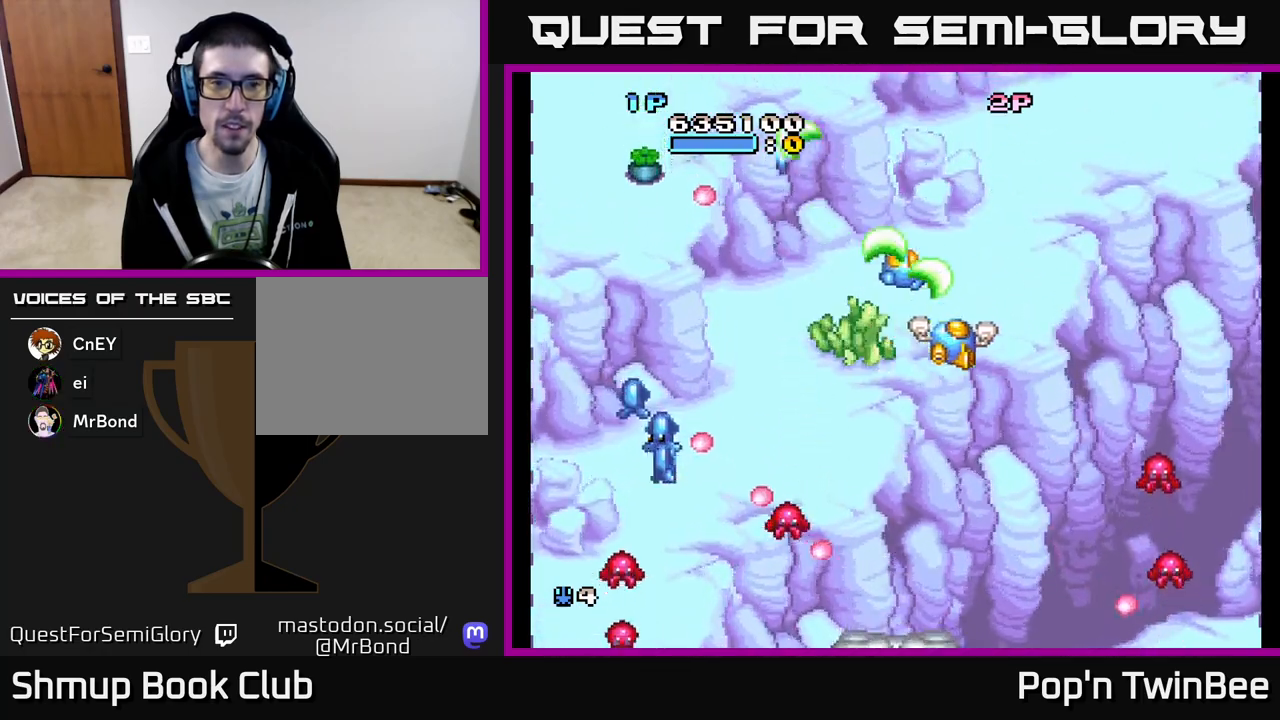
{"buttons": [], "events": [[17, "DPAD_RIGHT", "up"], [167, "DPAD_DOWN", "up"], [250, "A", "up"]]}
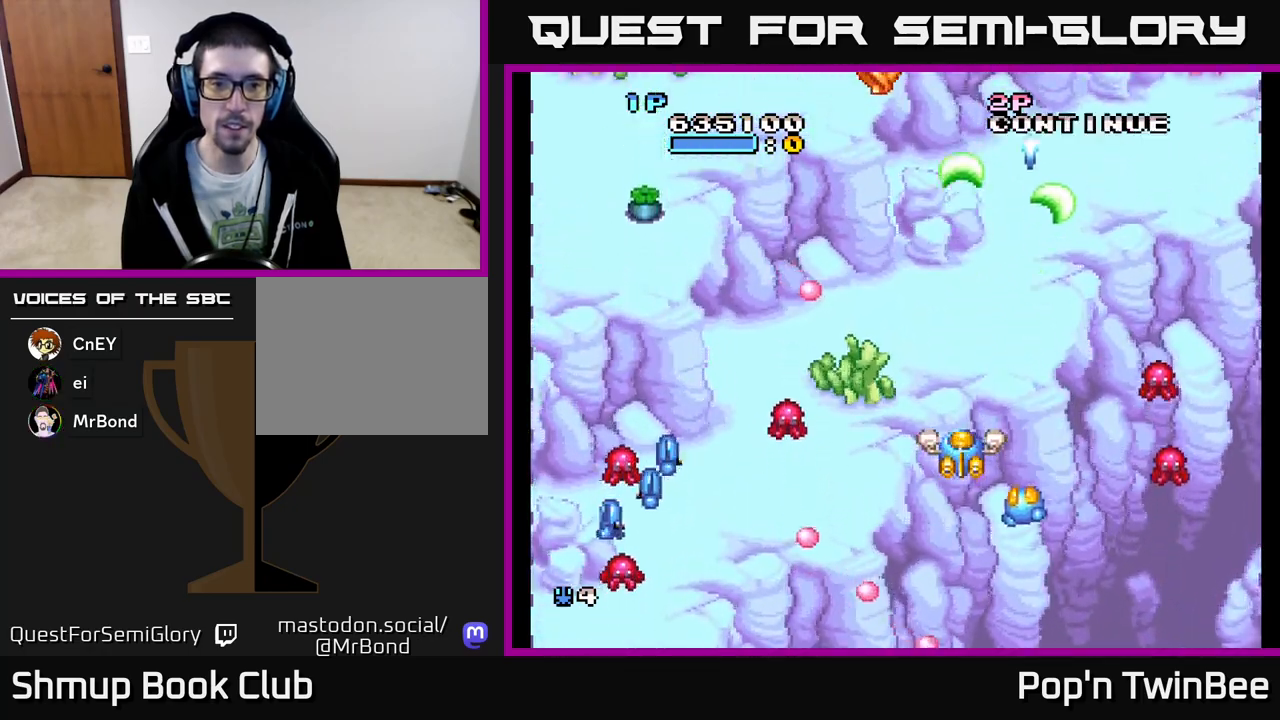
{"buttons": ["A", "DPAD_DOWN", "DPAD_LEFT"], "events": [[167, "DPAD_LEFT", "down"], [233, "A", "down"], [317, "DPAD_DOWN", "down"], [400, "DPAD_LEFT", "up"], [417, "DPAD_LEFT", "down"]]}
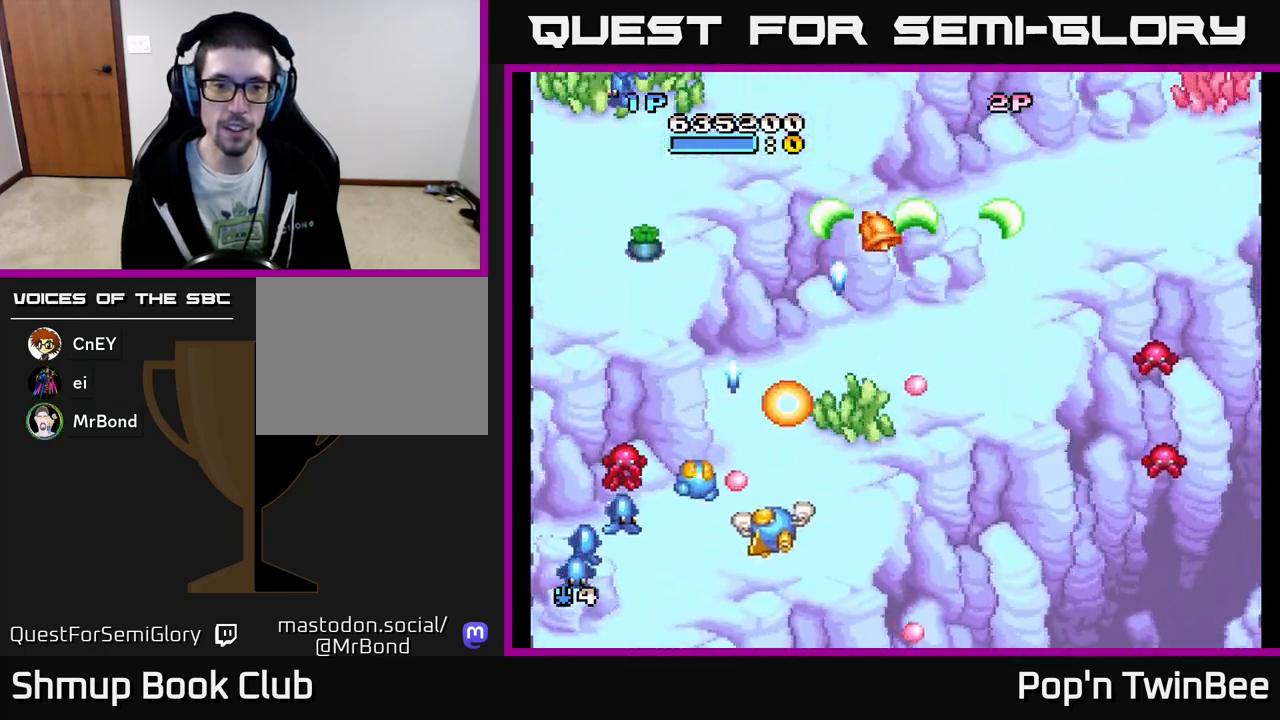
{"buttons": ["A", "DPAD_RIGHT"], "events": [[150, "DPAD_DOWN", "up"], [233, "DPAD_LEFT", "up"], [250, "DPAD_DOWN", "down"], [267, "DPAD_RIGHT", "down"], [283, "DPAD_DOWN", "up"]]}
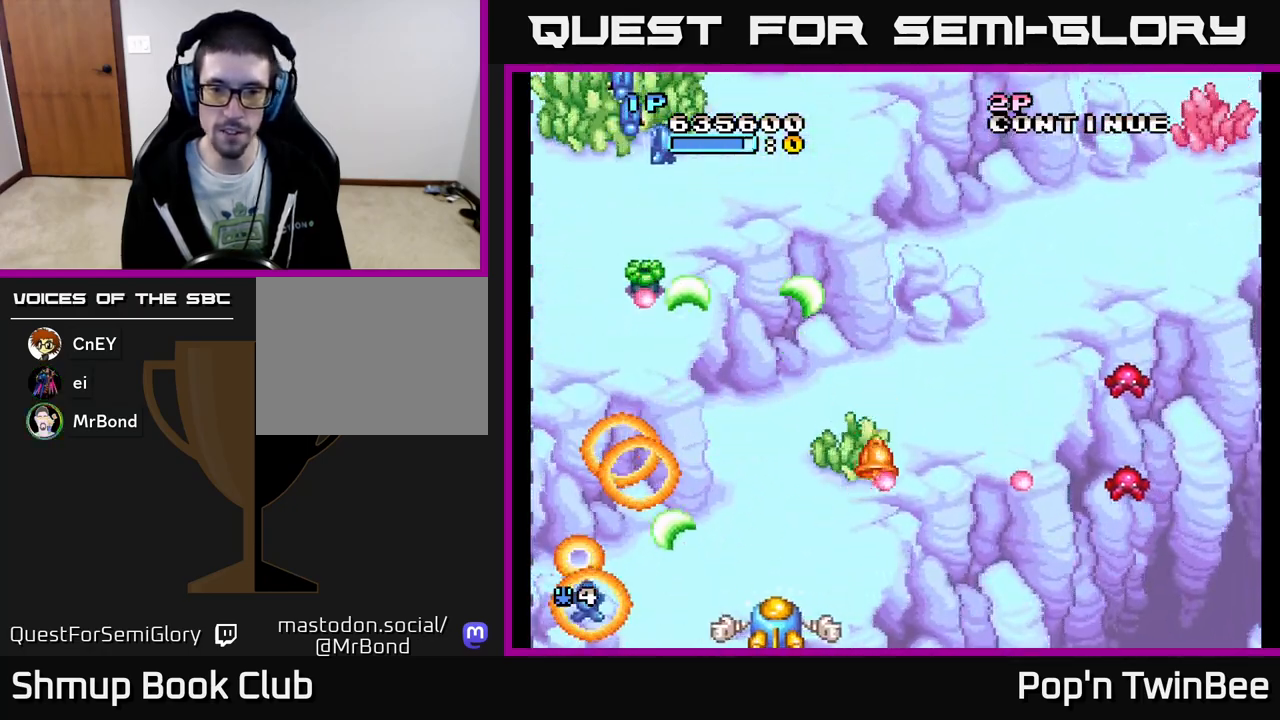
{"buttons": ["A", "DPAD_RIGHT"], "events": [[50, "A", "up"], [167, "DPAD_RIGHT", "up"], [200, "DPAD_UP", "down"], [233, "DPAD_LEFT", "down"], [267, "A", "down"], [283, "DPAD_UP", "up"], [417, "DPAD_UP", "down"], [450, "DPAD_LEFT", "up"], [500, "DPAD_RIGHT", "down"], [500, "DPAD_UP", "up"]]}
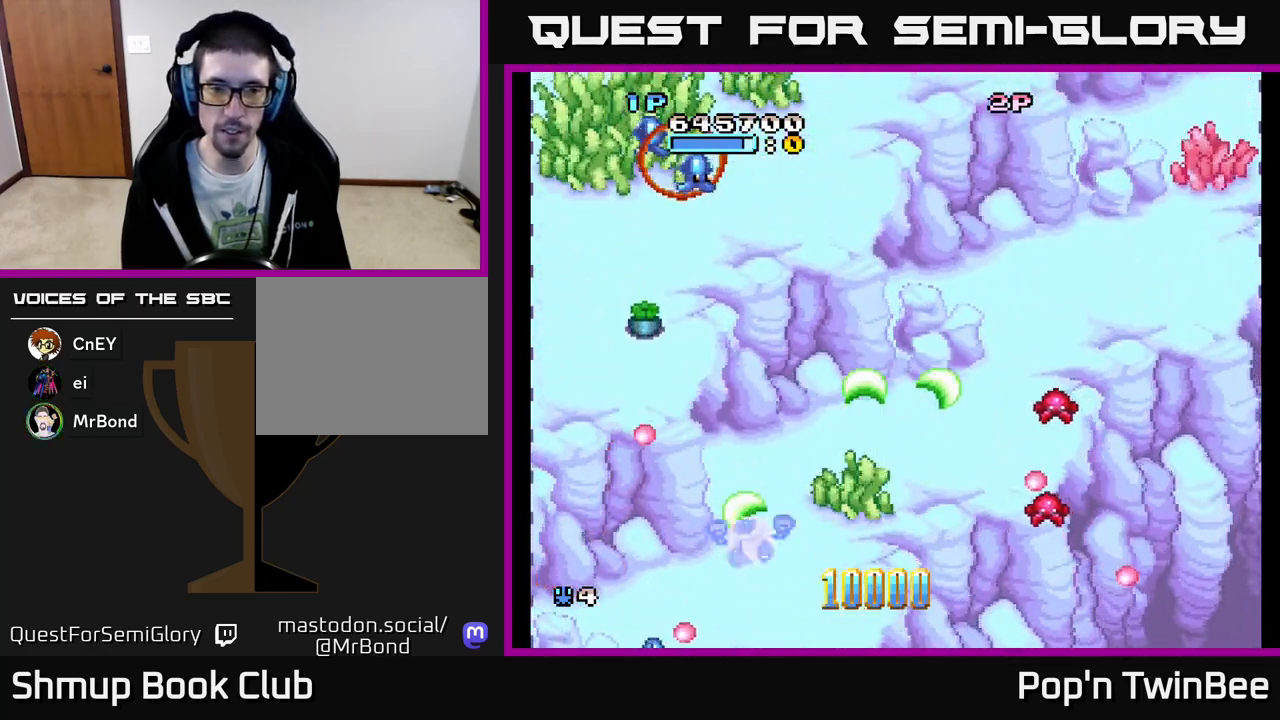
{"buttons": ["A"], "events": [[83, "DPAD_DOWN", "down"], [100, "DPAD_RIGHT", "up"], [200, "DPAD_RIGHT", "down"], [233, "DPAD_DOWN", "up"], [400, "DPAD_DOWN", "down"], [450, "DPAD_RIGHT", "up"], [467, "DPAD_DOWN", "up"]]}
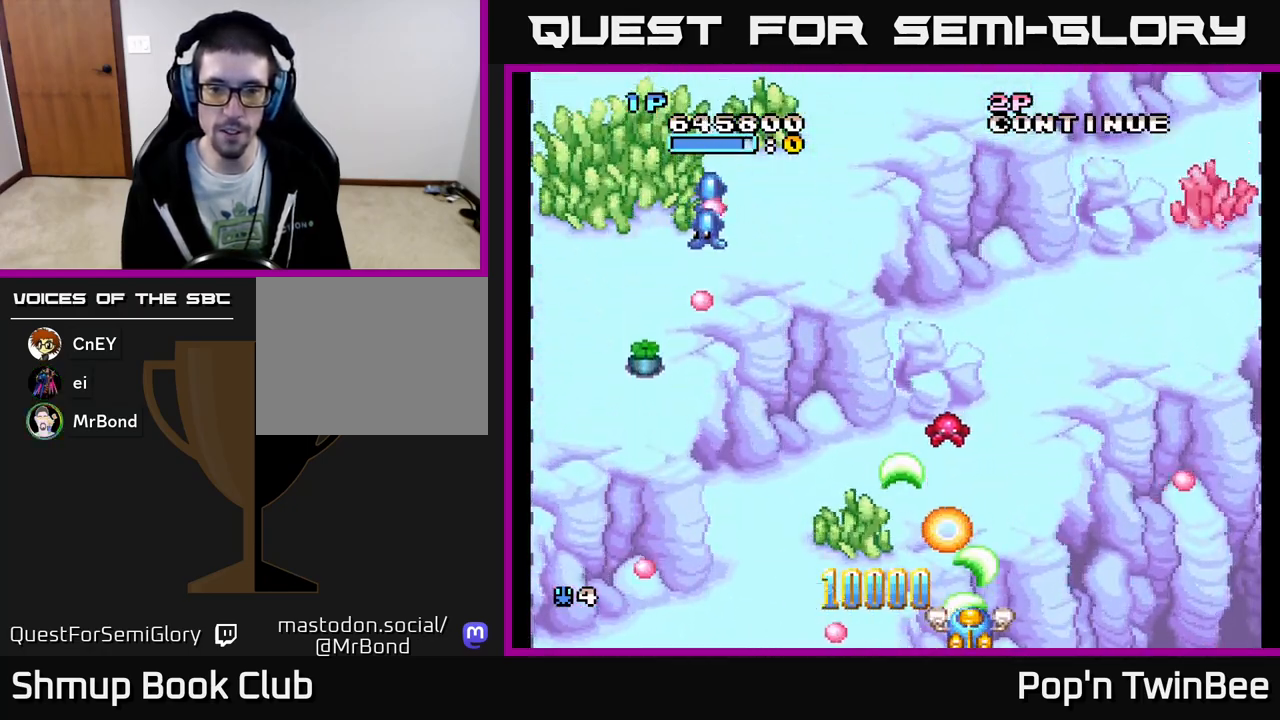
{"buttons": ["DPAD_LEFT"], "events": [[117, "DPAD_UP", "down"], [217, "DPAD_LEFT", "down"], [267, "DPAD_UP", "up"], [400, "A", "up"]]}
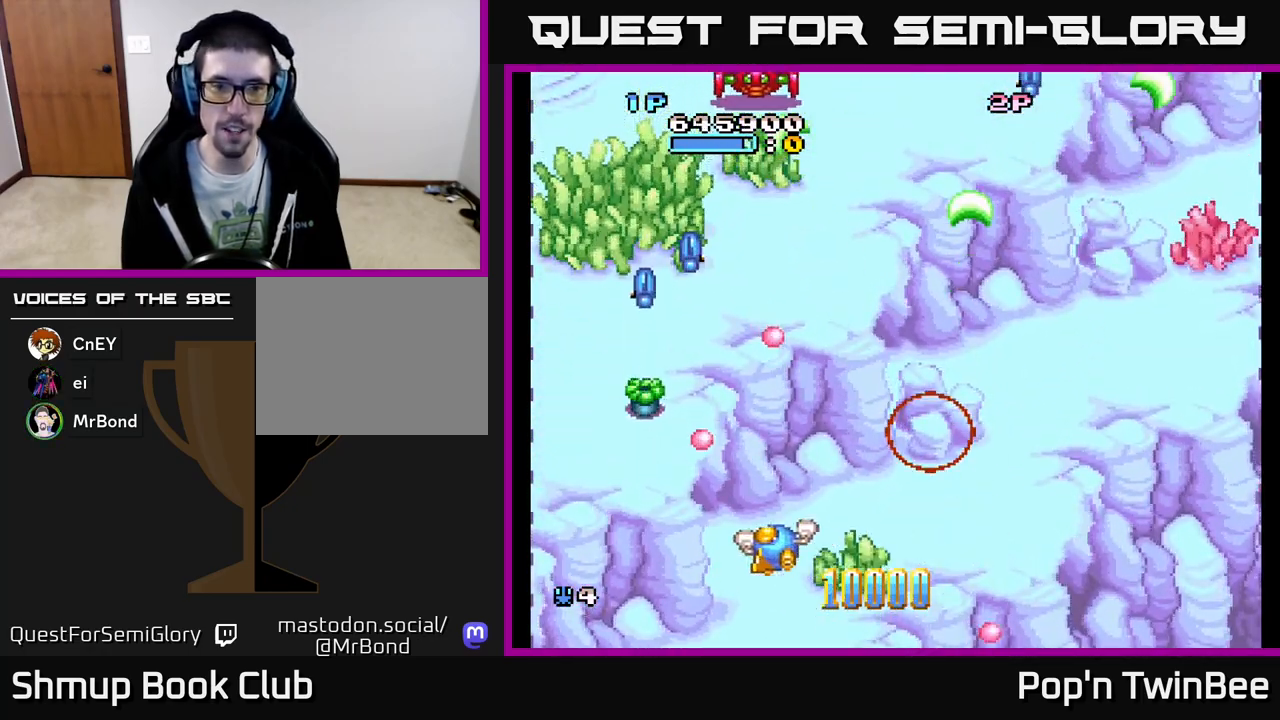
{"buttons": ["A", "DPAD_DOWN"], "events": [[17, "DPAD_DOWN", "down"], [117, "A", "down"], [167, "DPAD_DOWN", "up"], [250, "DPAD_UP", "down"], [317, "DPAD_LEFT", "up"], [433, "DPAD_UP", "up"], [467, "DPAD_DOWN", "down"]]}
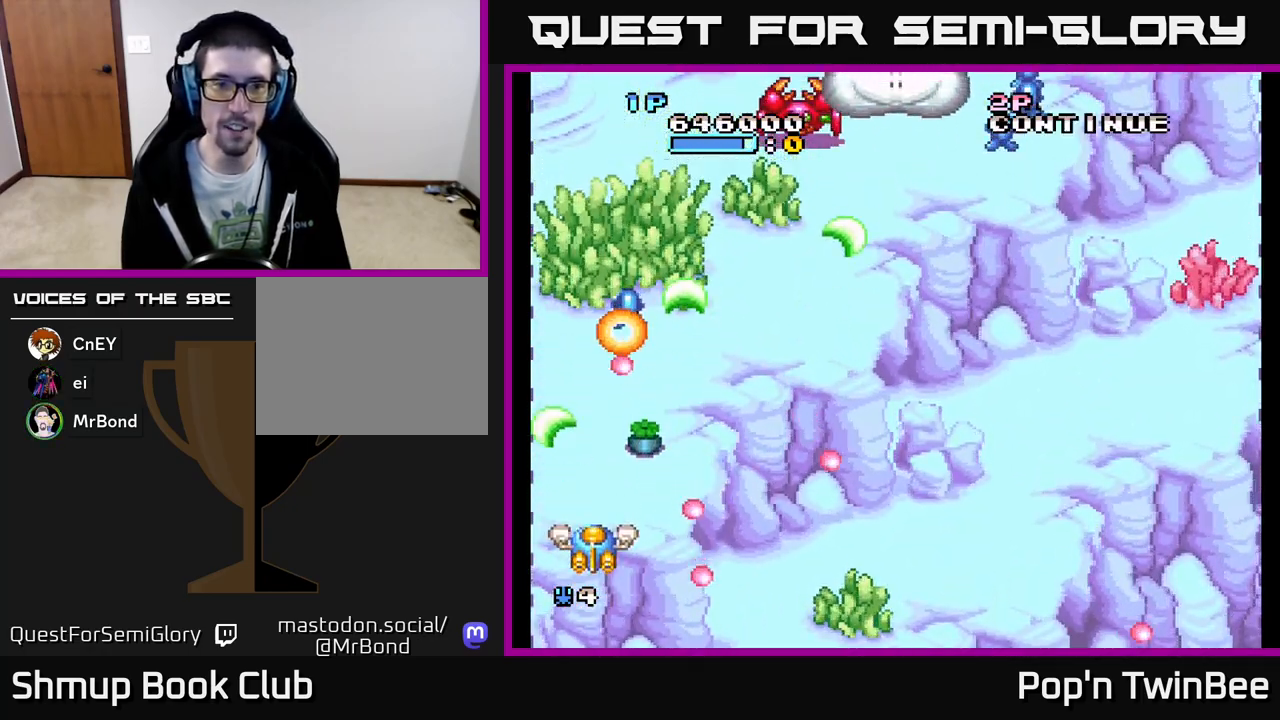
{"buttons": ["A", "DPAD_UP"]}
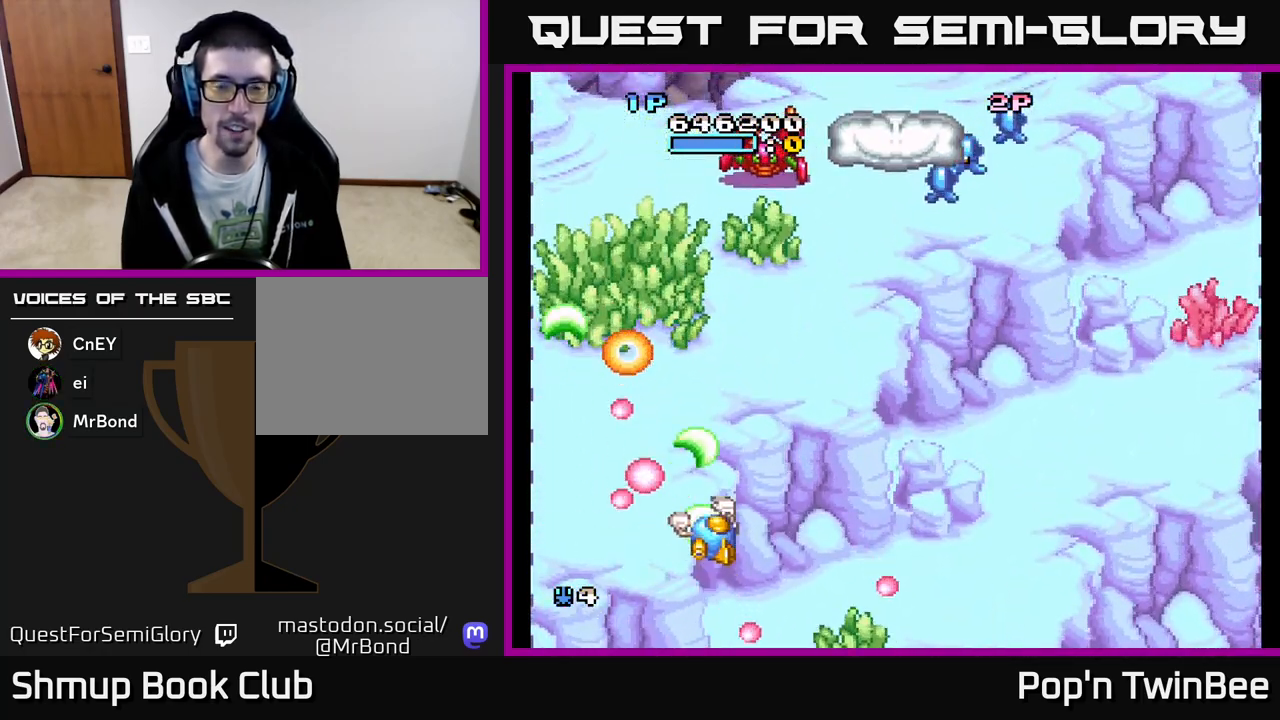
{"buttons": ["A", "X", "DPAD_UP"], "events": [[100, "DPAD_RIGHT", "down"], [117, "DPAD_UP", "up"], [433, "DPAD_UP", "down"], [467, "X", "down"], [483, "DPAD_RIGHT", "up"]]}
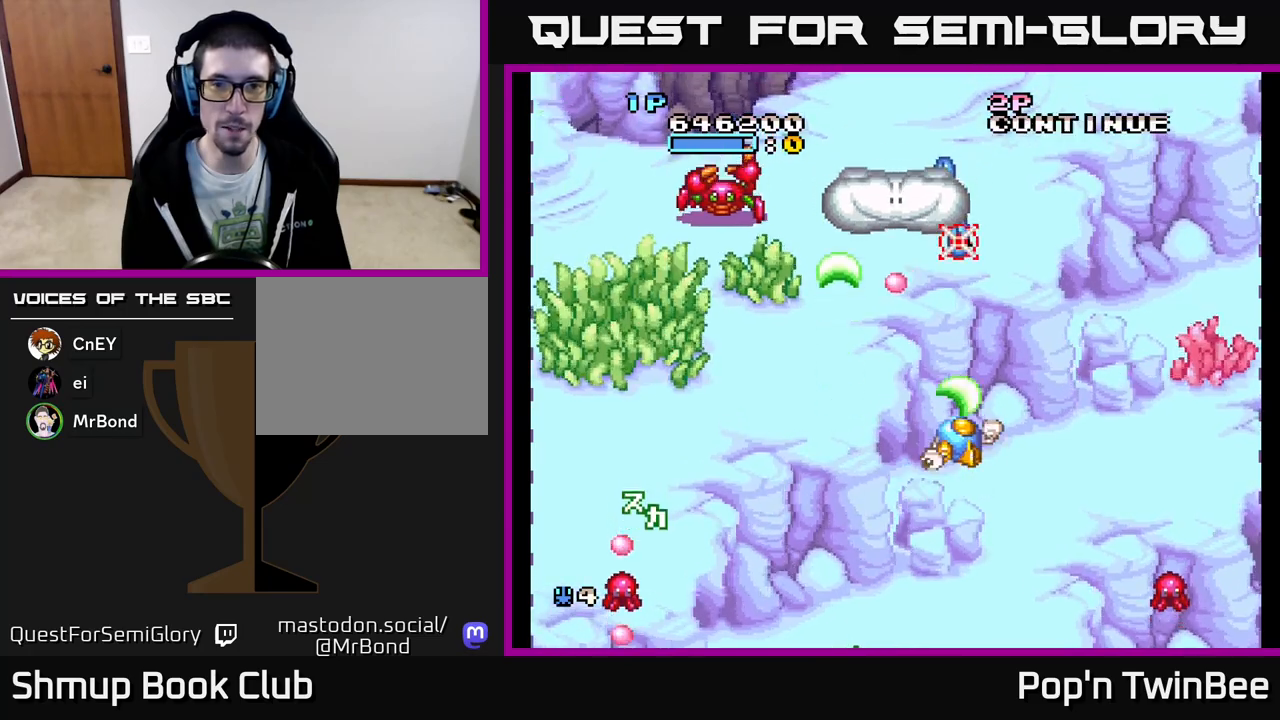
{"buttons": ["A", "X"], "events": [[83, "DPAD_UP", "up"], [83, "X", "up"], [133, "DPAD_DOWN", "down"], [167, "DPAD_RIGHT", "down"], [167, "X", "down"], [283, "DPAD_RIGHT", "up"], [283, "X", "up"], [350, "DPAD_DOWN", "up"], [467, "X", "down"]]}
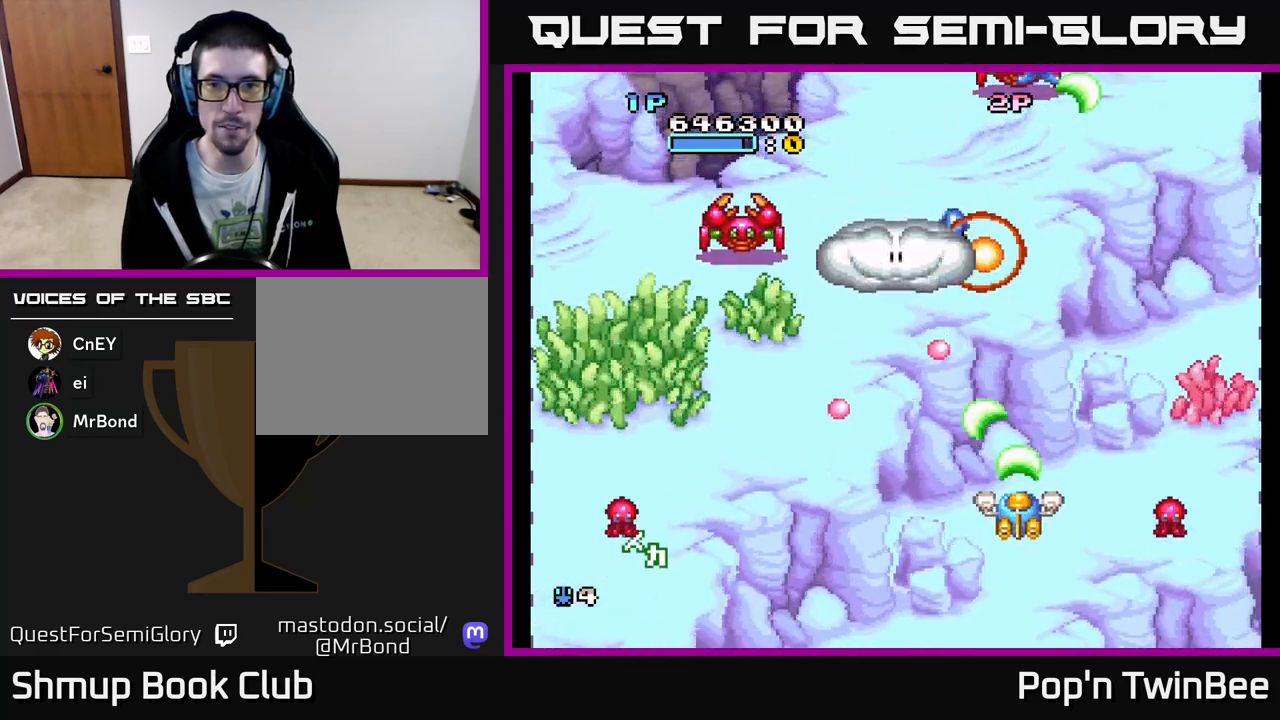
{"buttons": ["A", "DPAD_DOWN"], "events": [[83, "X", "up"], [167, "DPAD_RIGHT", "down"], [233, "DPAD_UP", "down"], [267, "DPAD_RIGHT", "up"], [333, "DPAD_LEFT", "down"], [383, "DPAD_UP", "up"], [500, "DPAD_DOWN", "down"], [500, "DPAD_LEFT", "up"]]}
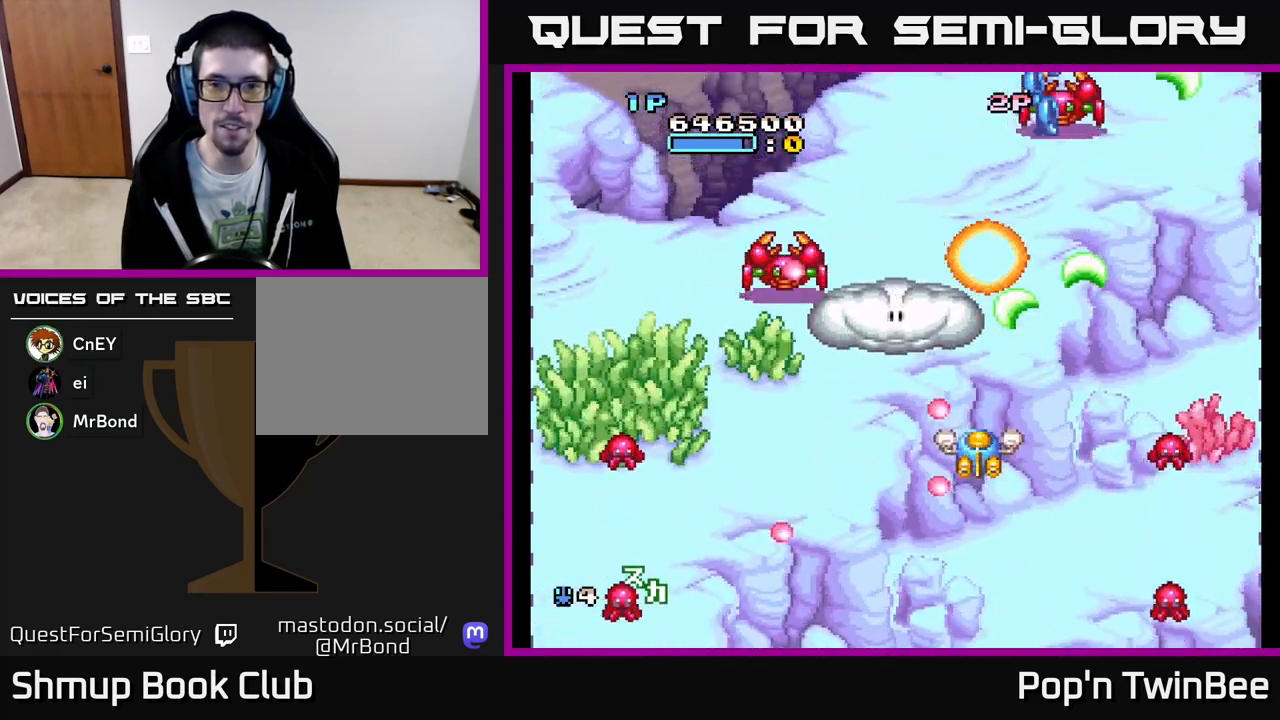
{"buttons": ["A"], "events": [[33, "DPAD_RIGHT", "down"], [217, "DPAD_RIGHT", "up"], [233, "DPAD_DOWN", "up"]]}
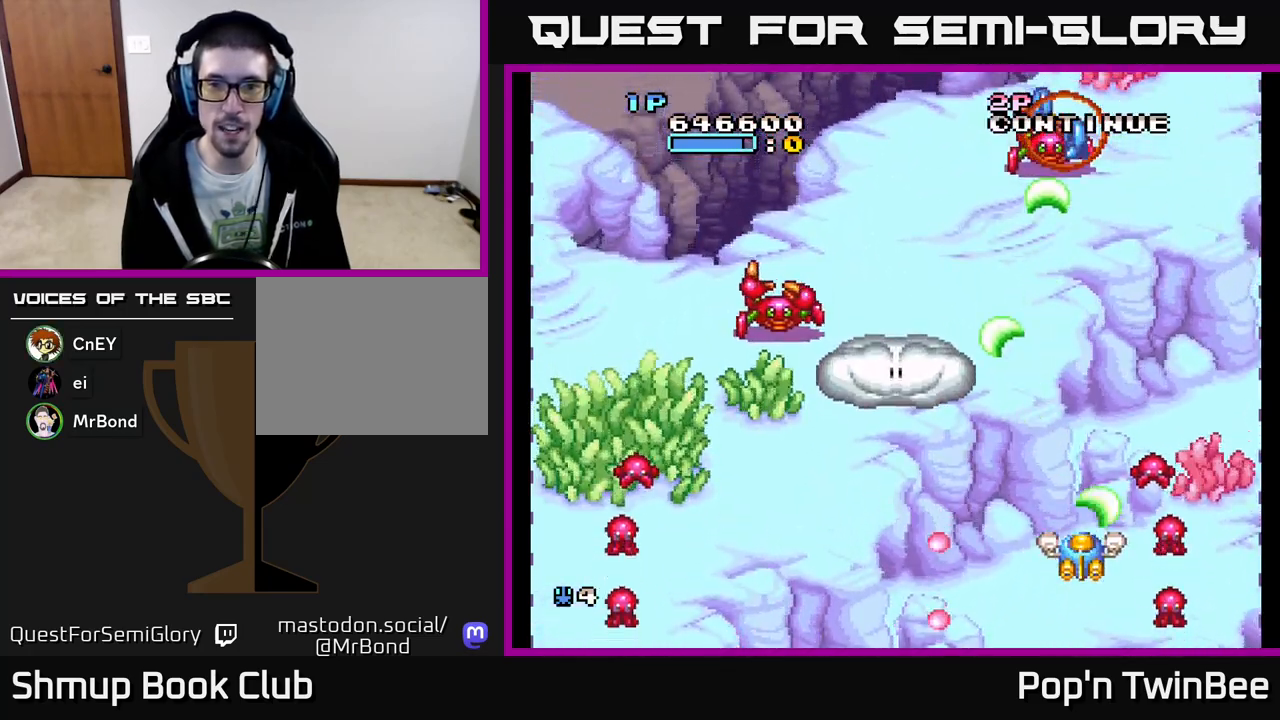
{"buttons": ["A", "DPAD_DOWN", "DPAD_RIGHT"], "events": [[183, "DPAD_DOWN", "down"], [250, "DPAD_DOWN", "up"], [433, "DPAD_DOWN", "down"], [450, "DPAD_RIGHT", "down"]]}
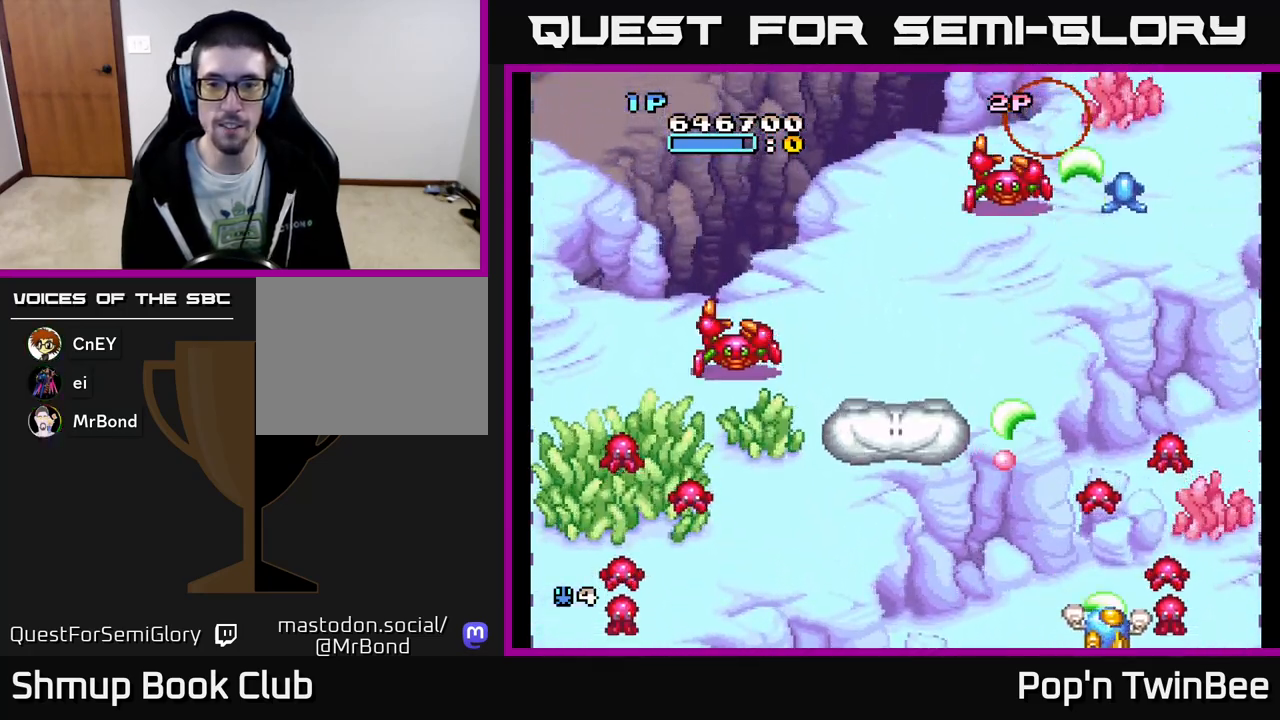
{"buttons": ["A"], "events": [[17, "DPAD_RIGHT", "up"], [33, "DPAD_DOWN", "up"], [83, "DPAD_LEFT", "down"], [433, "DPAD_LEFT", "up"]]}
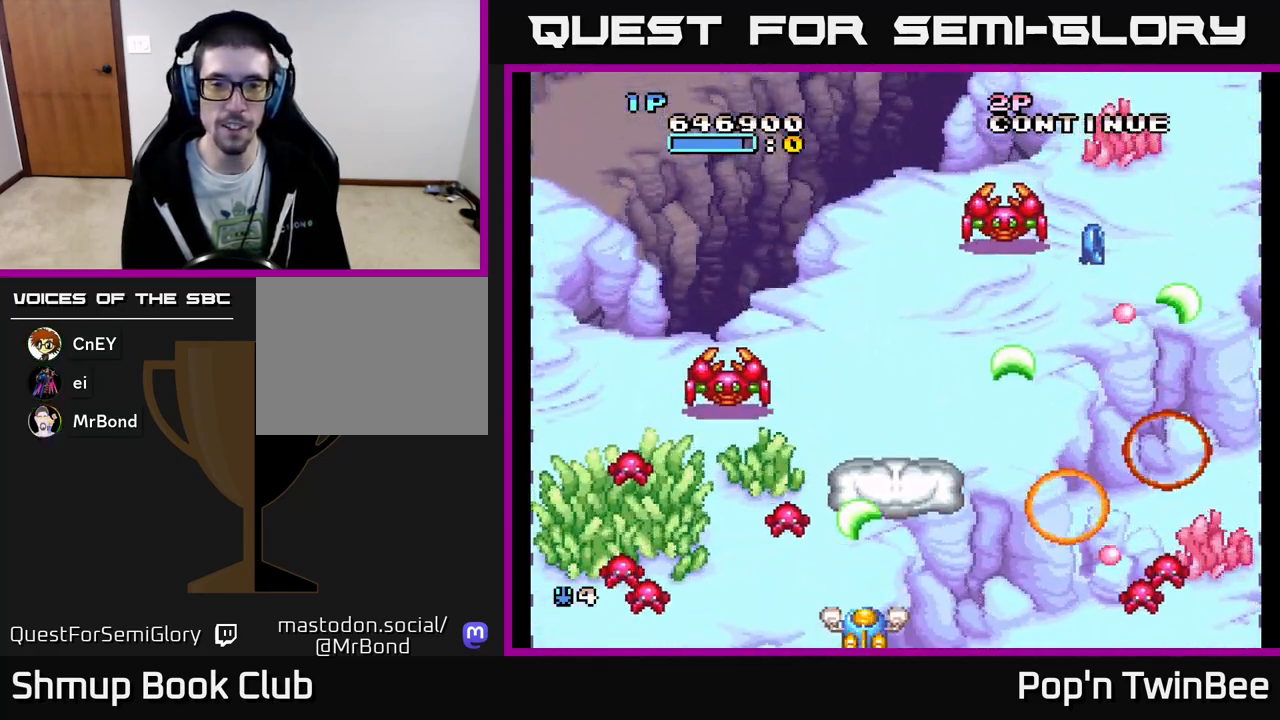
{"buttons": ["A", "X"], "events": [[50, "X", "down"], [117, "DPAD_RIGHT", "down"], [167, "X", "up"], [183, "DPAD_RIGHT", "up"], [267, "X", "down"], [367, "X", "up"], [450, "X", "down"]]}
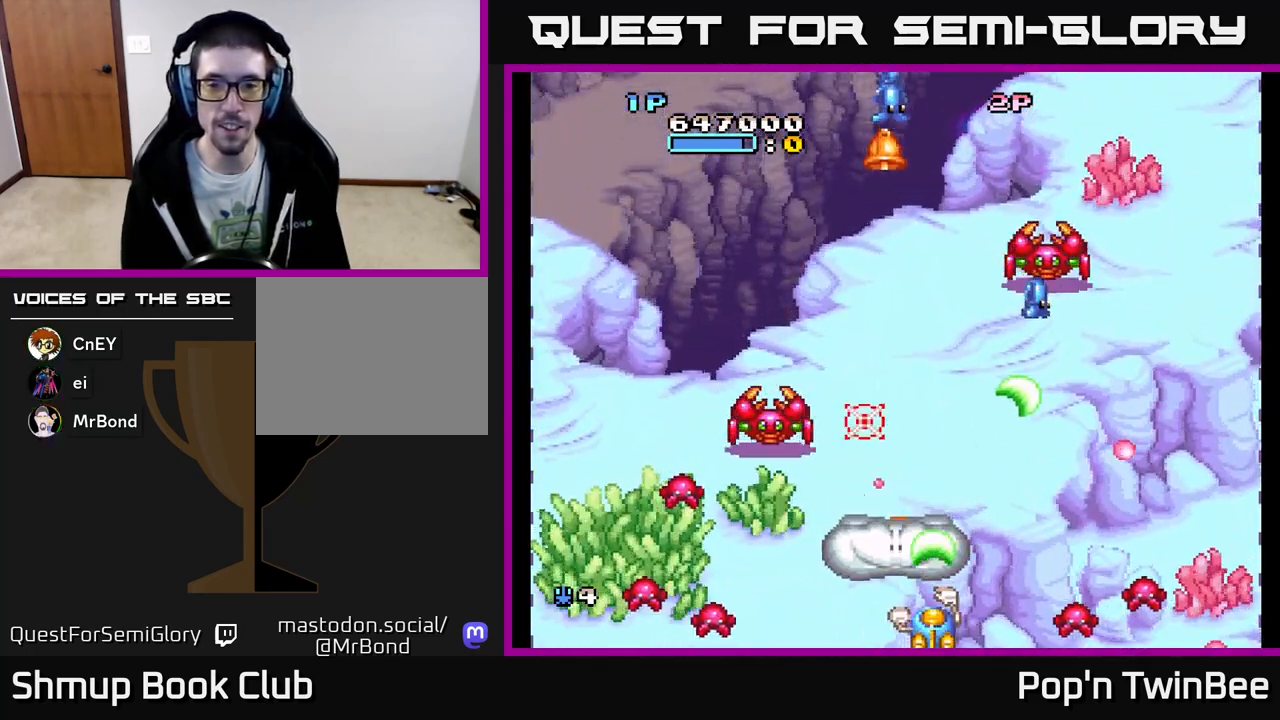
{"buttons": ["A", "X", "DPAD_UP"], "events": [[67, "X", "up"], [267, "DPAD_UP", "down"], [400, "X", "down"]]}